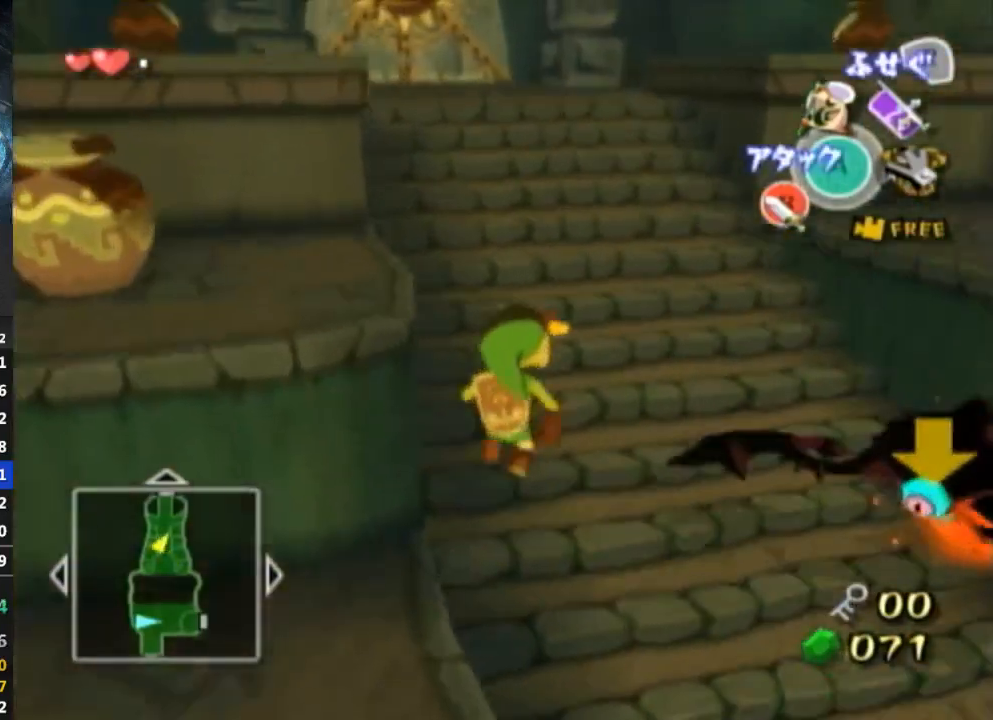
Gameplay with a controller (Nintendo layout); each line is a JSON object with the inputs held at the frame after it. "events" lists button and stick changes between this image and that frame as [ms after this image, input, new state], when the widget could be followed in between. Not read: L3 R3.
{"buttons": [], "left_stick": "right", "right_stick": "center", "events": [[67, "left_stick", "up-right"], [167, "left_stick", "center"], [167, "right_stick", "left"], [267, "right_stick", "center"], [333, "left_stick", "right"]]}
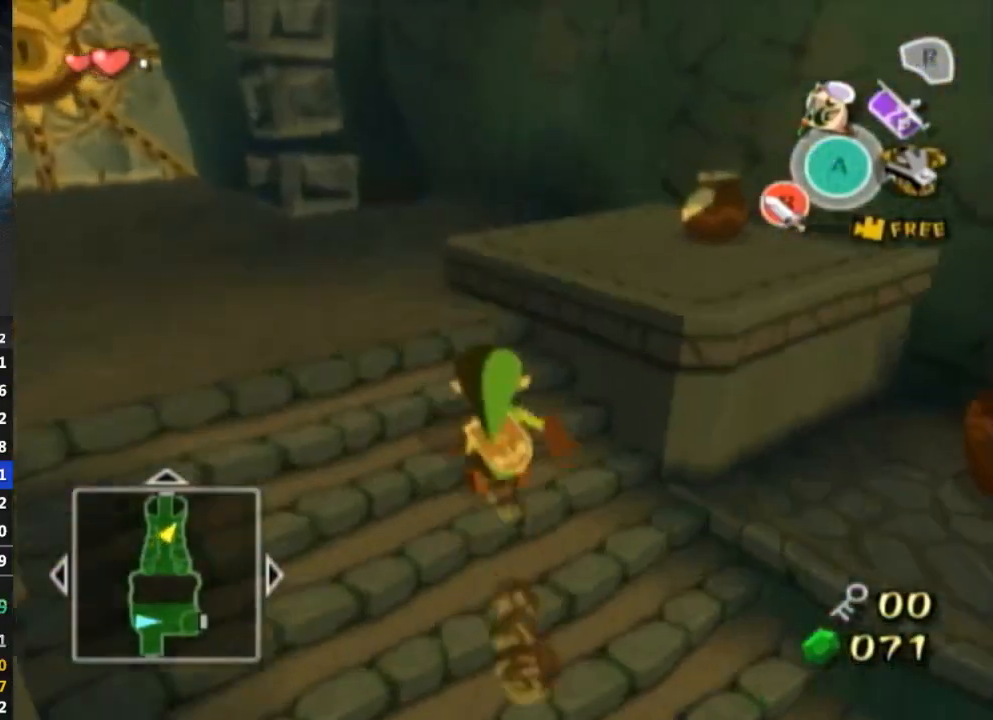
{"buttons": [], "left_stick": "down-right", "right_stick": "center", "events": [[233, "left_stick", "down-right"]]}
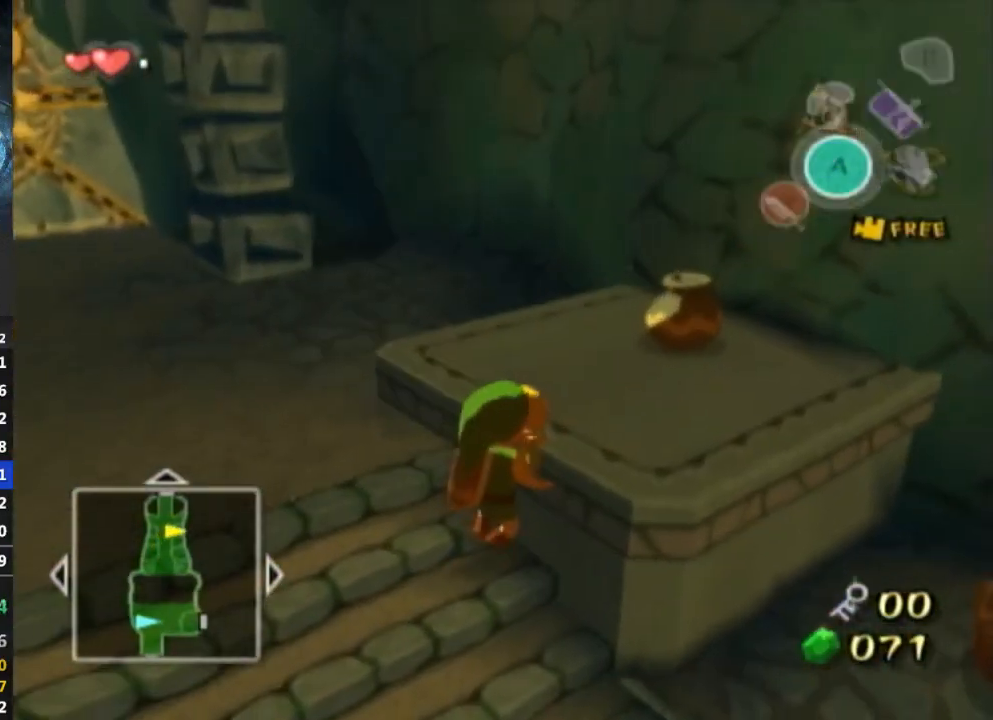
{"buttons": [], "left_stick": "right", "right_stick": "center", "events": [[300, "left_stick", "center"], [400, "left_stick", "right"]]}
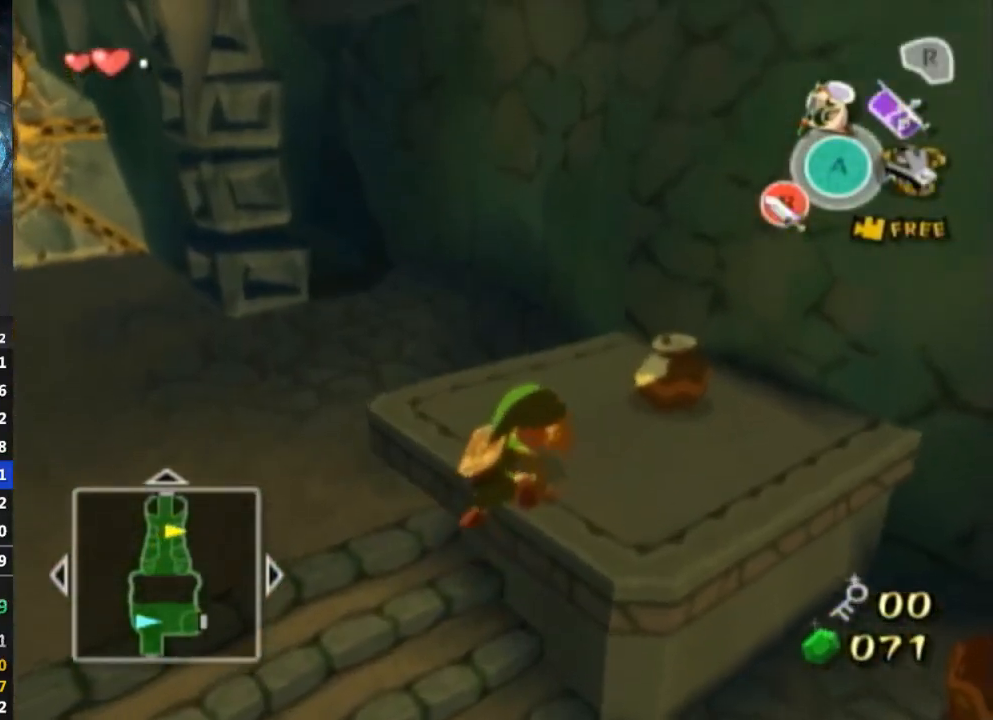
{"buttons": [], "left_stick": "down-right", "right_stick": "center", "events": [[333, "left_stick", "down-right"]]}
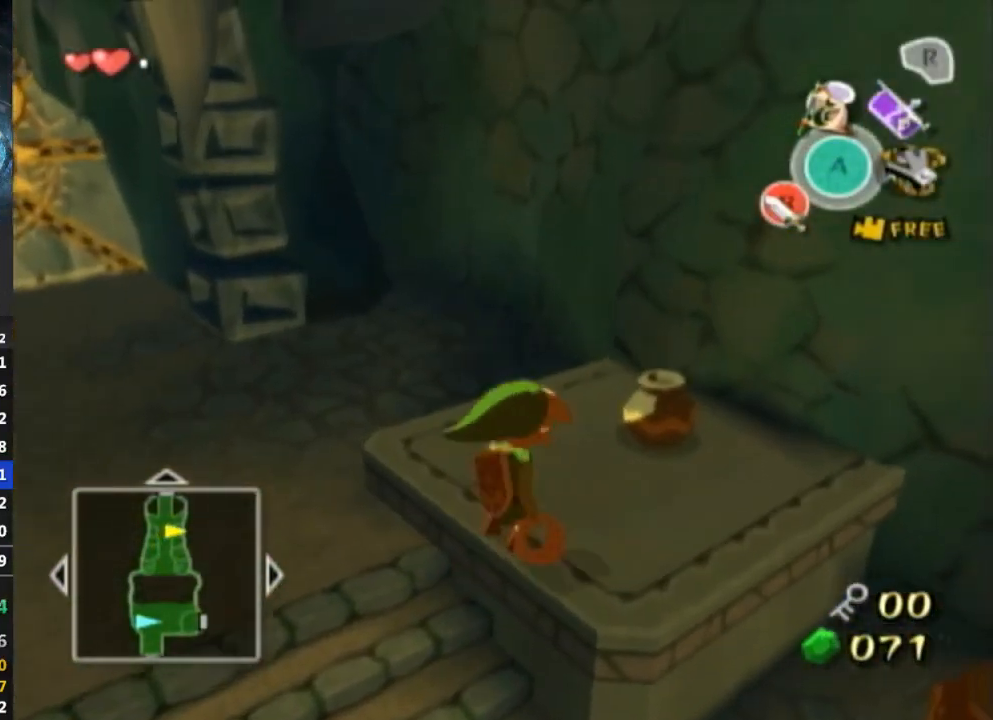
{"buttons": [], "left_stick": "center", "right_stick": "center", "events": [[100, "left_stick", "right"], [367, "left_stick", "center"]]}
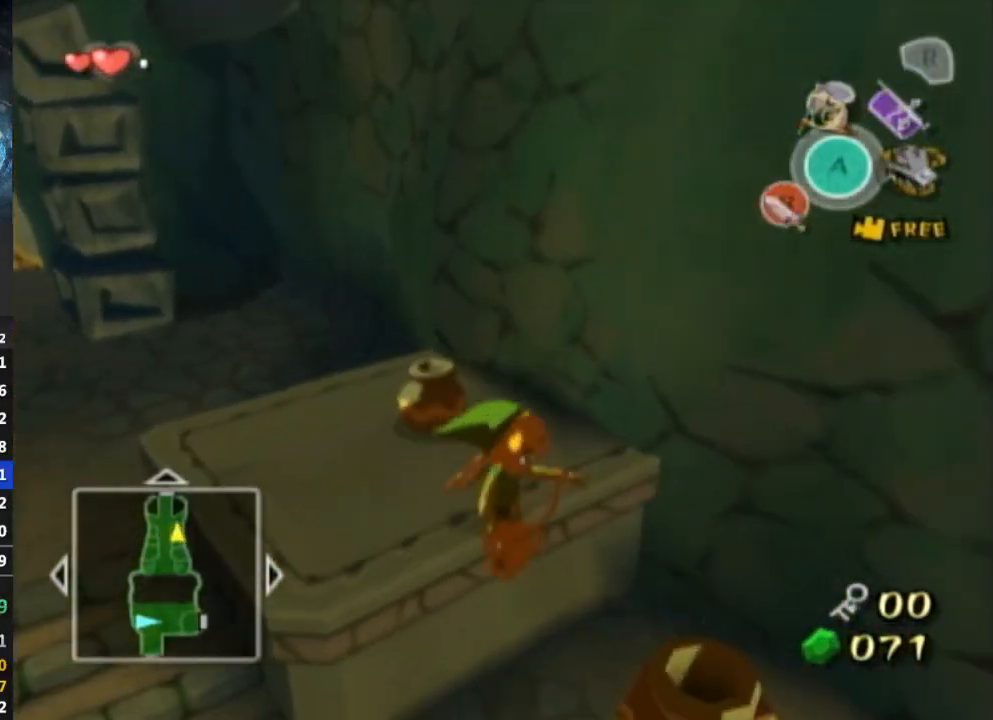
{"buttons": [], "left_stick": "center", "right_stick": "center", "events": [[33, "left_stick", "down-left"], [267, "left_stick", "center"], [367, "B", "down"], [467, "B", "up"]]}
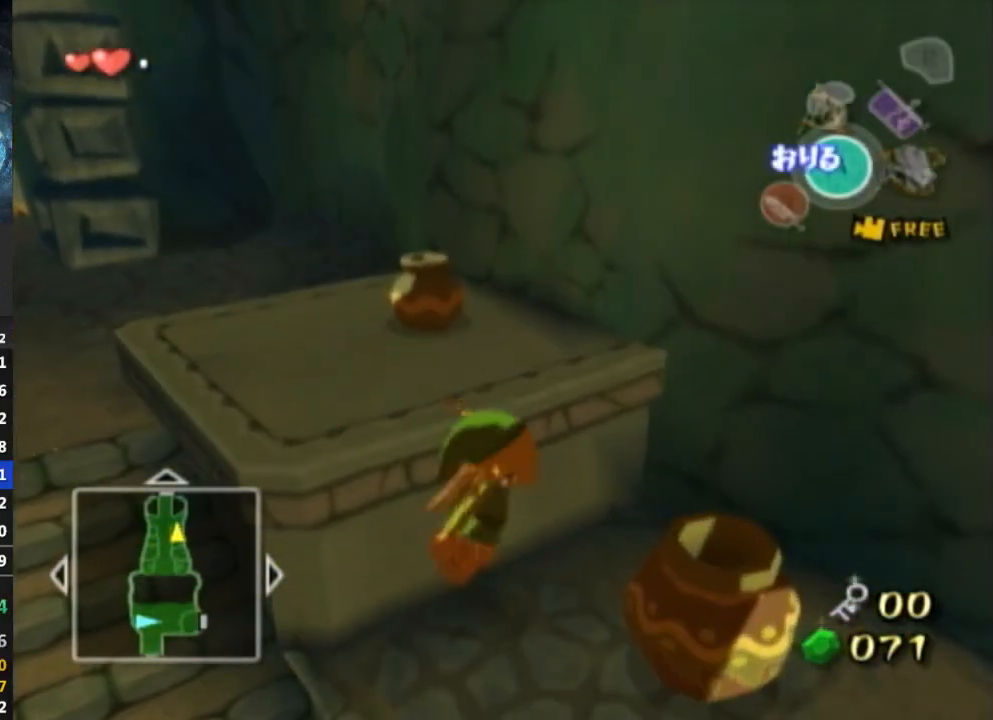
{"buttons": [], "left_stick": "center", "right_stick": "center", "events": [[200, "A", "down"], [233, "A", "up"], [300, "A", "down"], [333, "A", "up"]]}
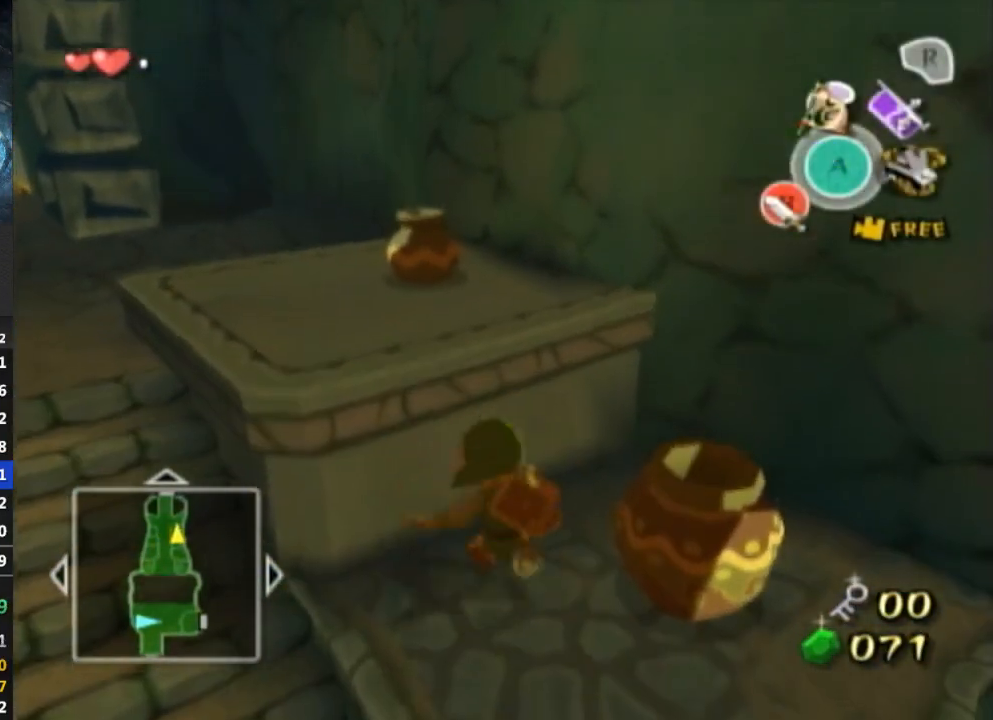
{"buttons": [], "left_stick": "down-right", "right_stick": "center", "events": [[100, "B", "down"], [133, "B", "up"], [200, "left_stick", "down-right"]]}
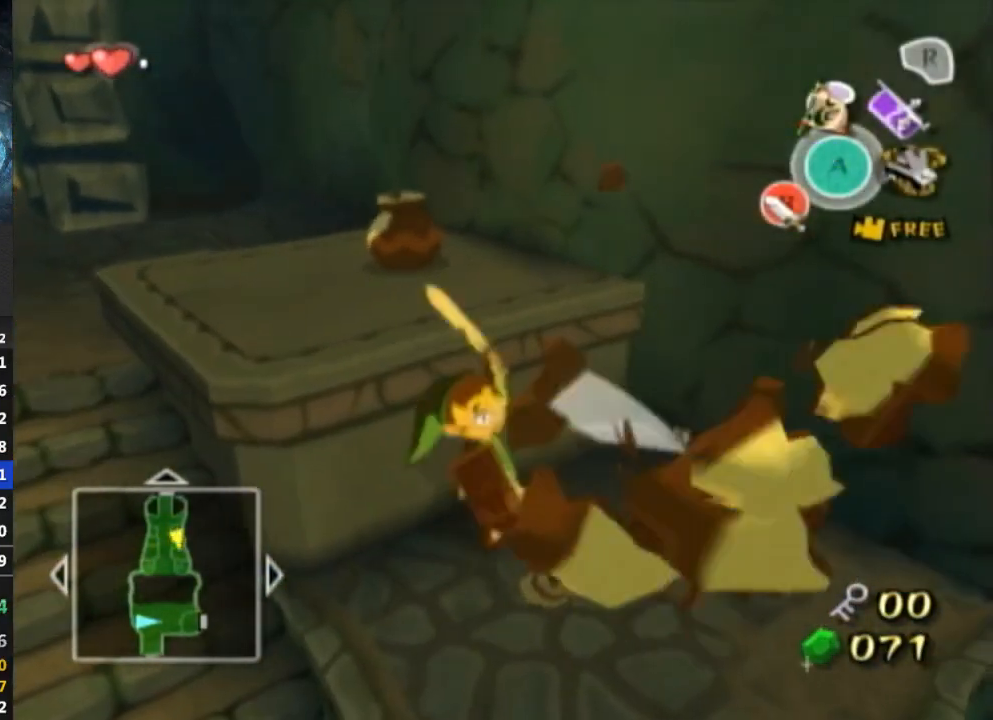
{"buttons": [], "left_stick": "down-right", "right_stick": "center", "events": [[67, "left_stick", "center"], [367, "left_stick", "right"], [500, "left_stick", "down-right"]]}
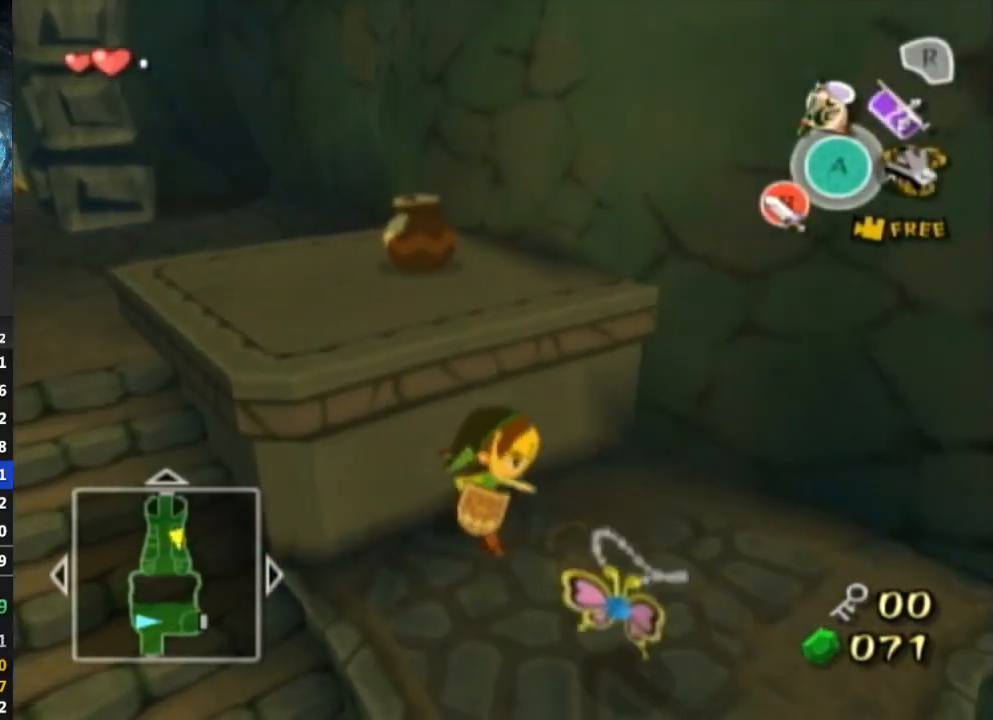
{"buttons": [], "left_stick": "up-left", "right_stick": "center", "events": [[233, "left_stick", "down"], [433, "left_stick", "left"], [500, "left_stick", "up-left"]]}
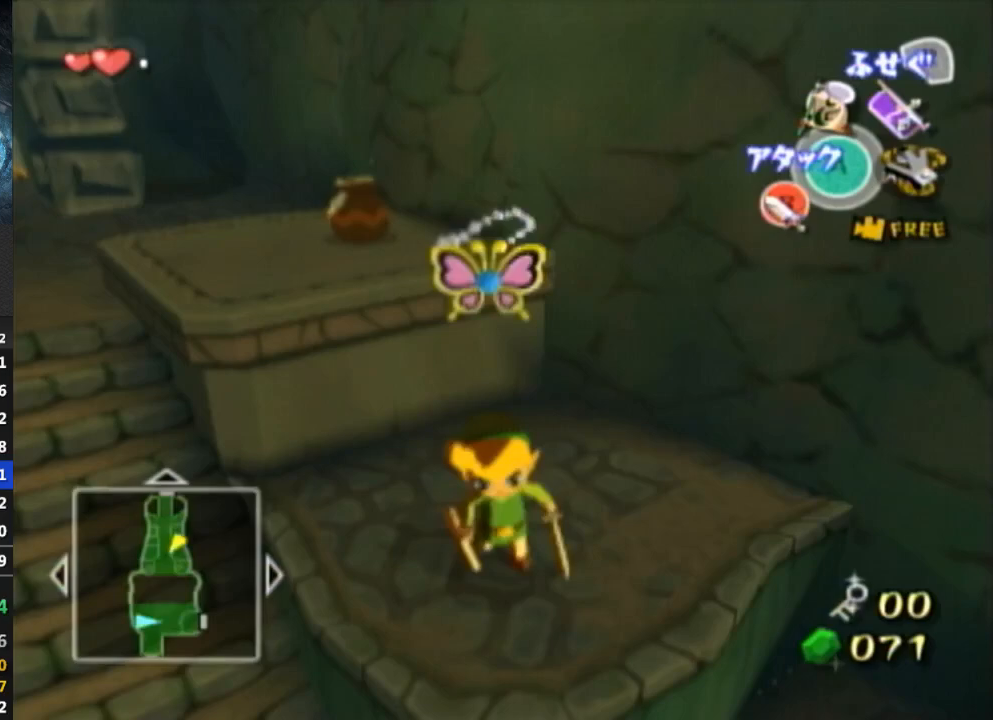
{"buttons": [], "left_stick": "up-left", "right_stick": "center", "events": []}
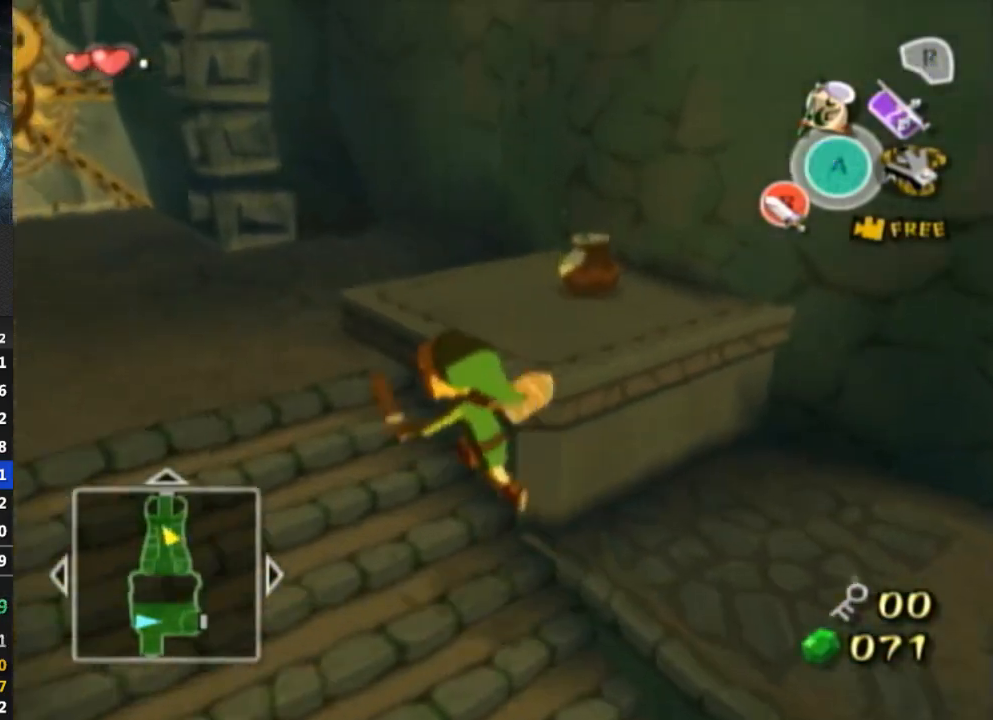
{"buttons": [], "left_stick": "up-left", "right_stick": "center", "events": [[67, "right_stick", "down-right"], [300, "right_stick", "center"]]}
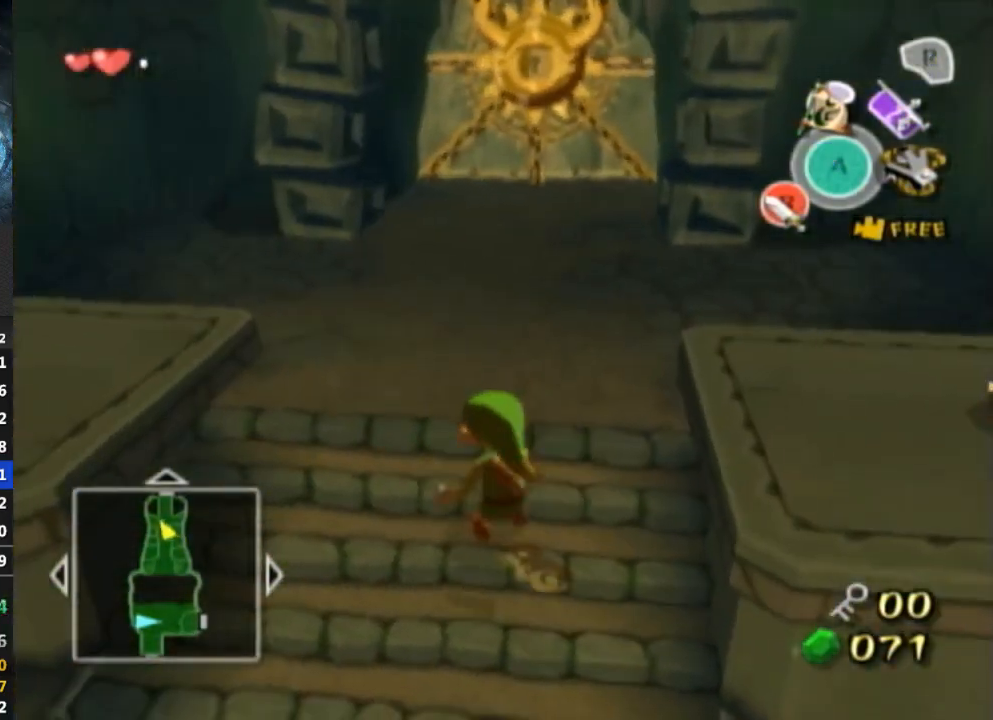
{"buttons": [], "left_stick": "up-left", "right_stick": "center", "events": [[100, "right_stick", "down-right"], [367, "right_stick", "center"]]}
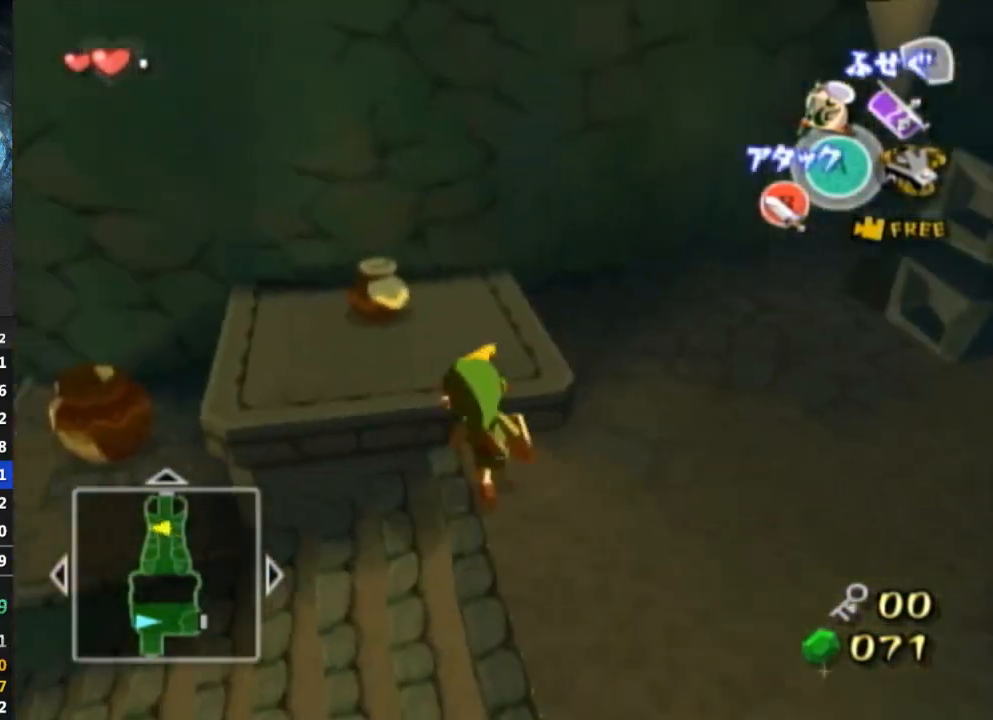
{"buttons": [], "left_stick": "up-left", "right_stick": "center", "events": []}
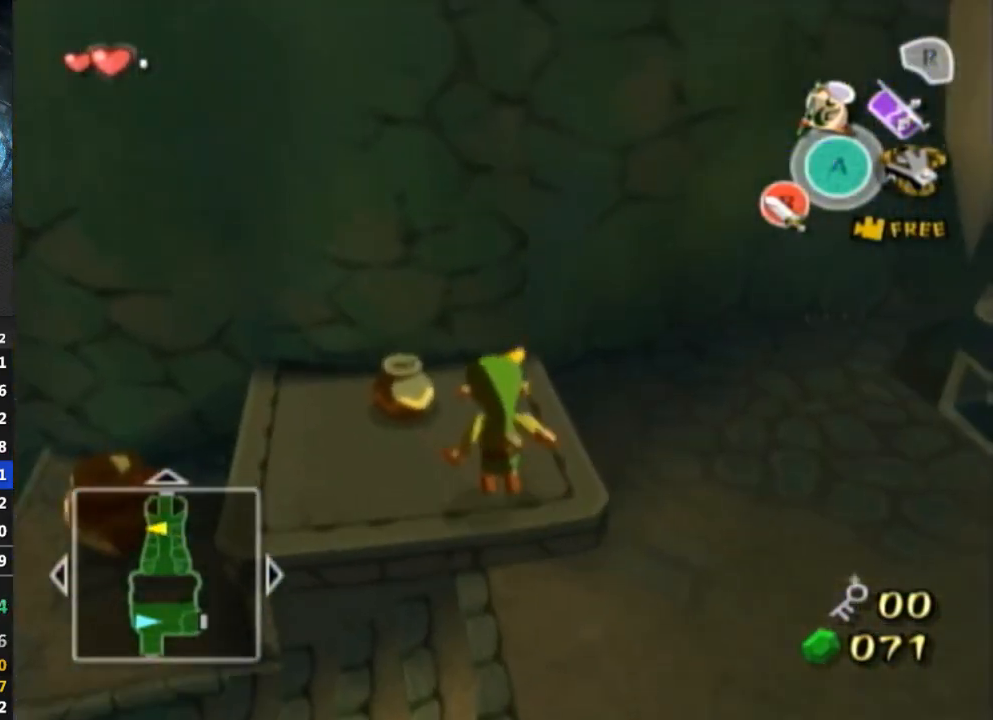
{"buttons": [], "left_stick": "center", "right_stick": "center", "events": [[233, "B", "down"], [367, "B", "up"], [367, "left_stick", "center"]]}
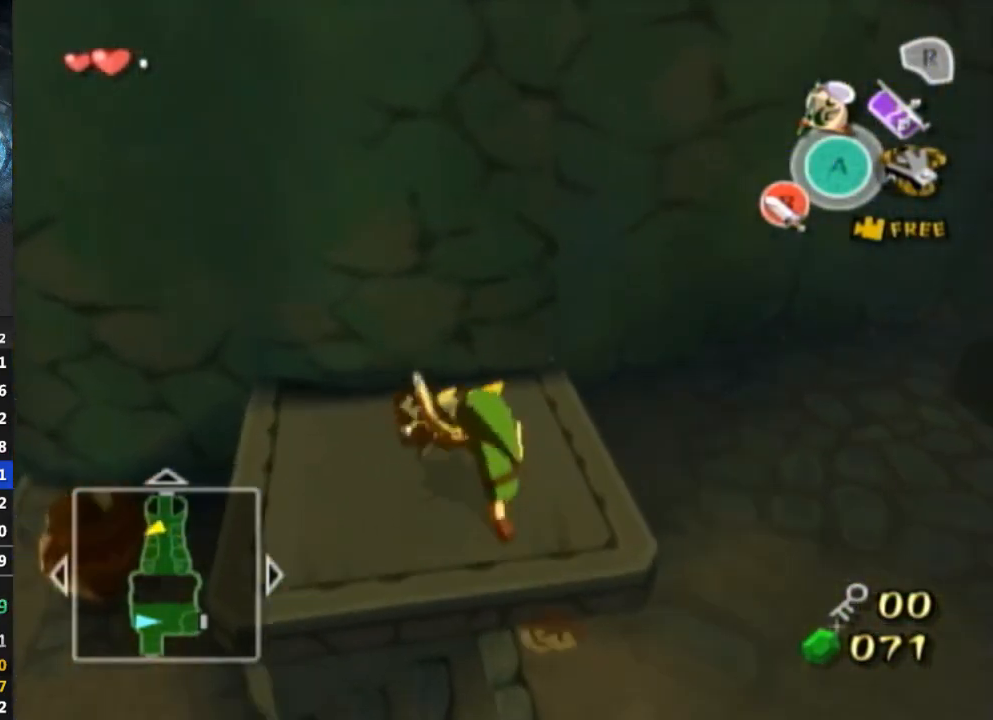
{"buttons": [], "left_stick": "up-left", "right_stick": "center", "events": [[300, "left_stick", "up-left"], [300, "right_stick", "left"], [433, "right_stick", "center"]]}
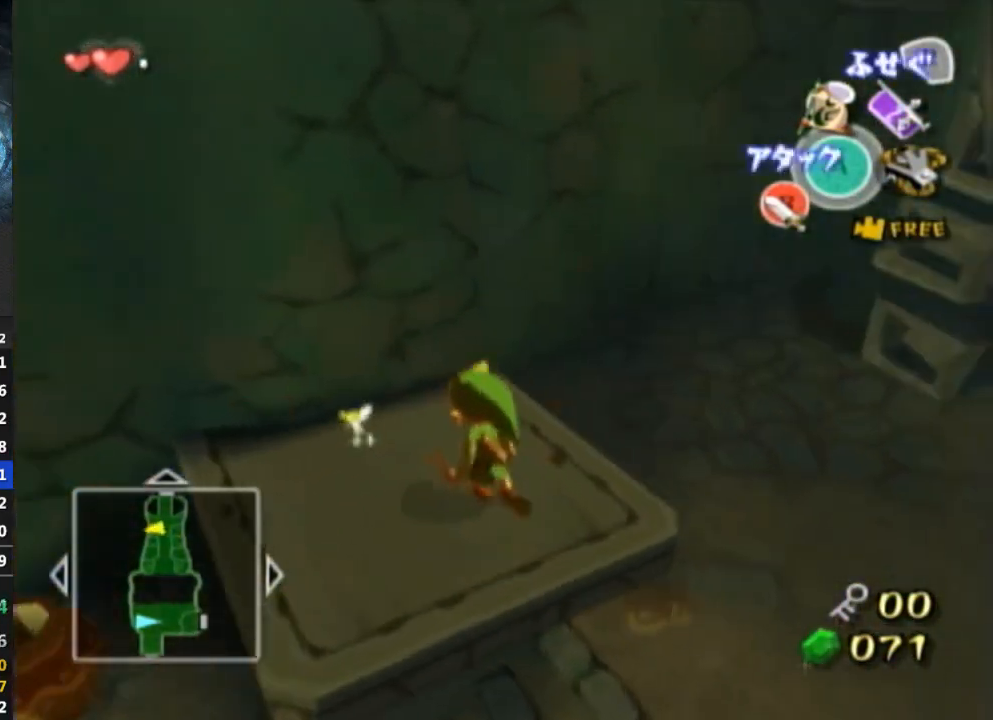
{"buttons": [], "left_stick": "right", "right_stick": "center", "events": [[167, "left_stick", "down-left"], [267, "left_stick", "center"], [367, "left_stick", "right"]]}
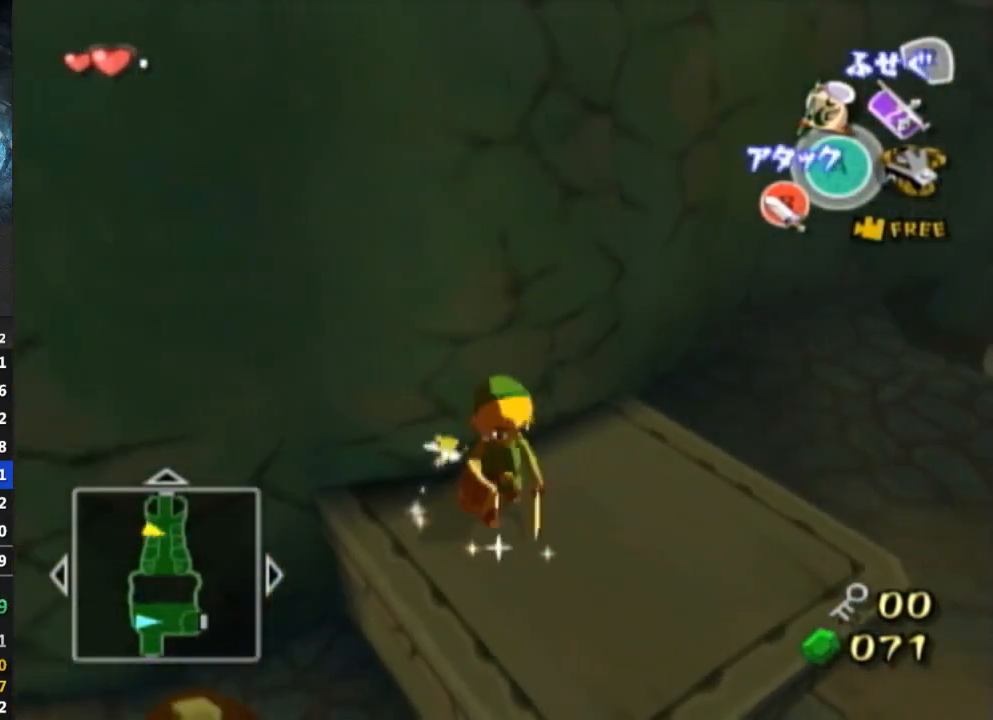
{"buttons": [], "left_stick": "up-right", "right_stick": "center", "events": [[300, "left_stick", "up-right"], [367, "A", "down"], [433, "A", "up"]]}
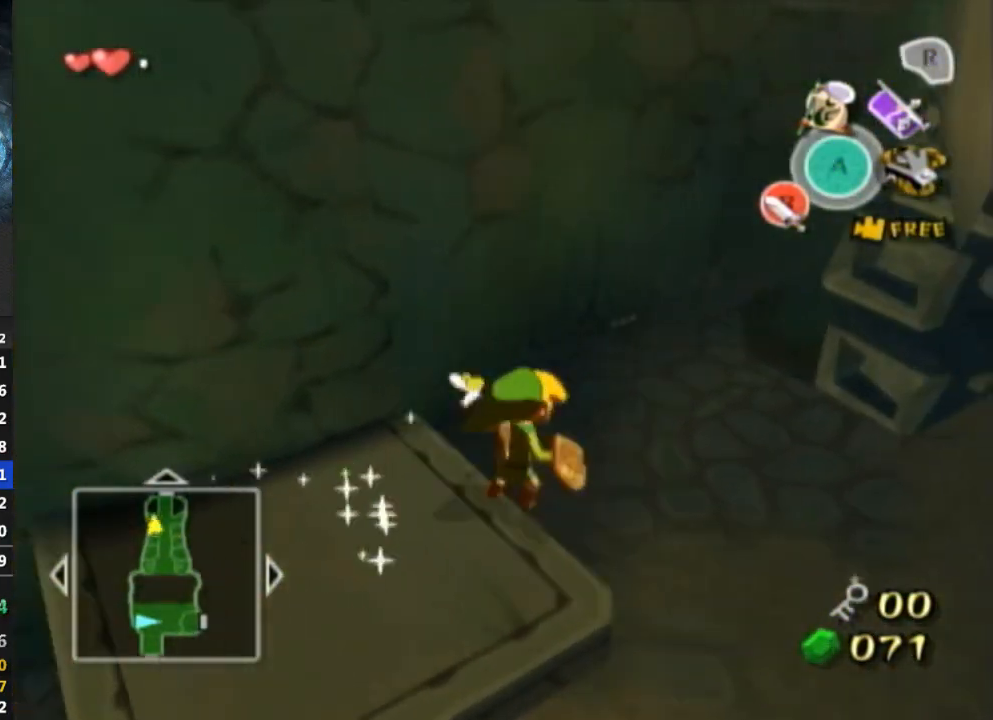
{"buttons": [], "left_stick": "center", "right_stick": "center", "events": [[133, "left_stick", "right"], [133, "right_stick", "left"], [333, "right_stick", "center"], [467, "left_stick", "center"]]}
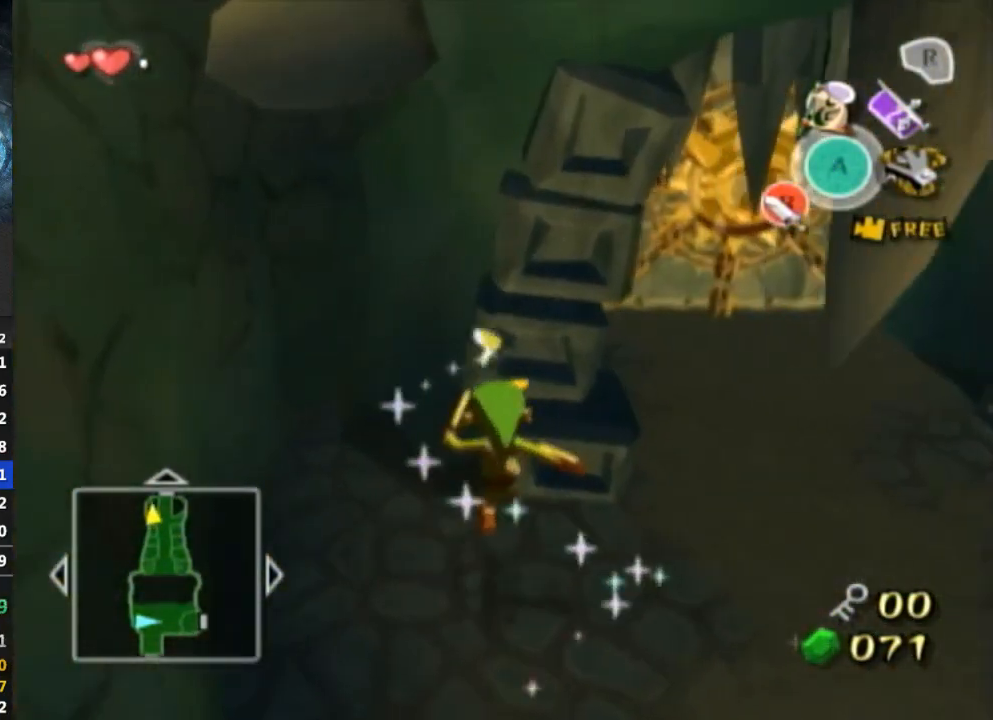
{"buttons": [], "left_stick": "right", "right_stick": "center", "events": [[133, "left_stick", "down-right"], [467, "left_stick", "right"]]}
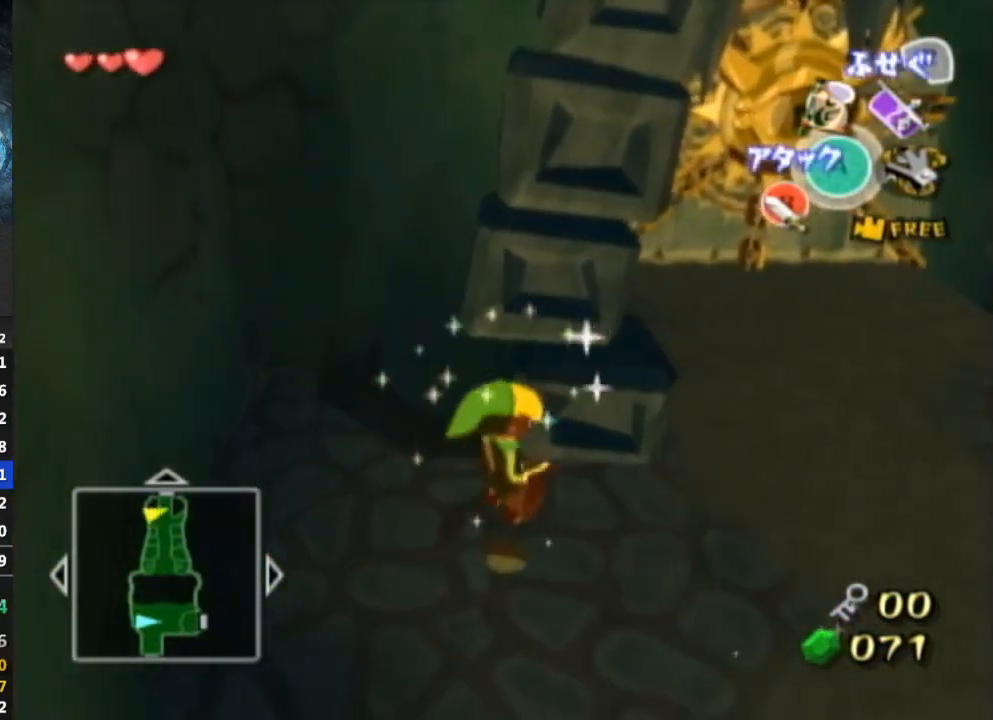
{"buttons": ["A"], "left_stick": "up", "right_stick": "center", "events": [[167, "left_stick", "up-right"], [333, "left_stick", "up"], [467, "A", "down"]]}
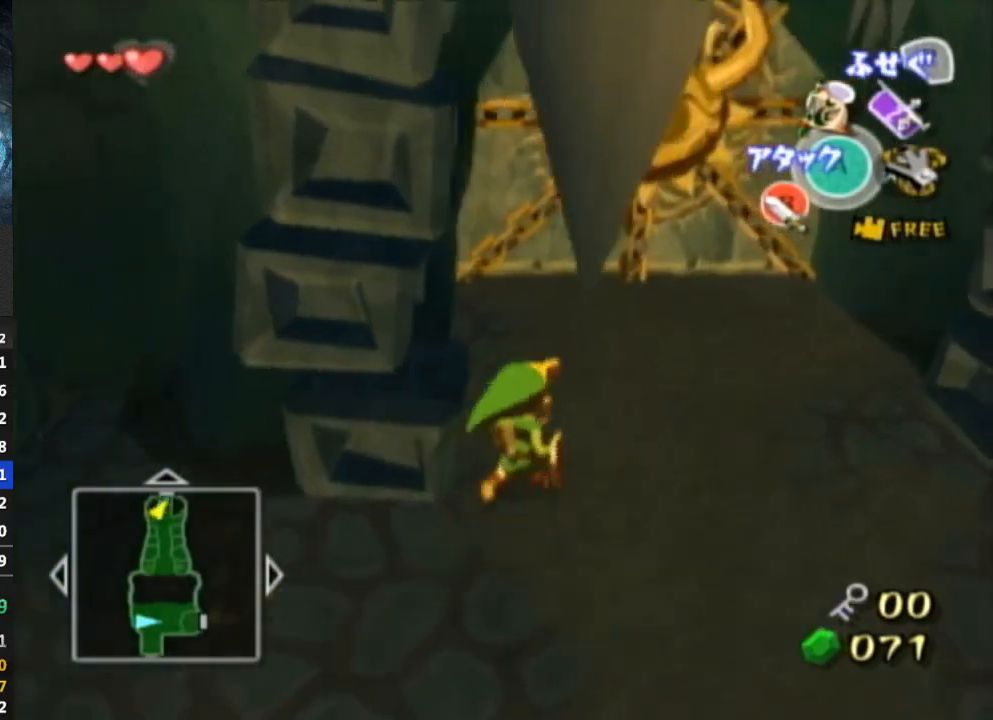
{"buttons": [], "left_stick": "up-right", "right_stick": "center", "events": [[33, "A", "up"], [133, "left_stick", "center"], [400, "left_stick", "up-right"]]}
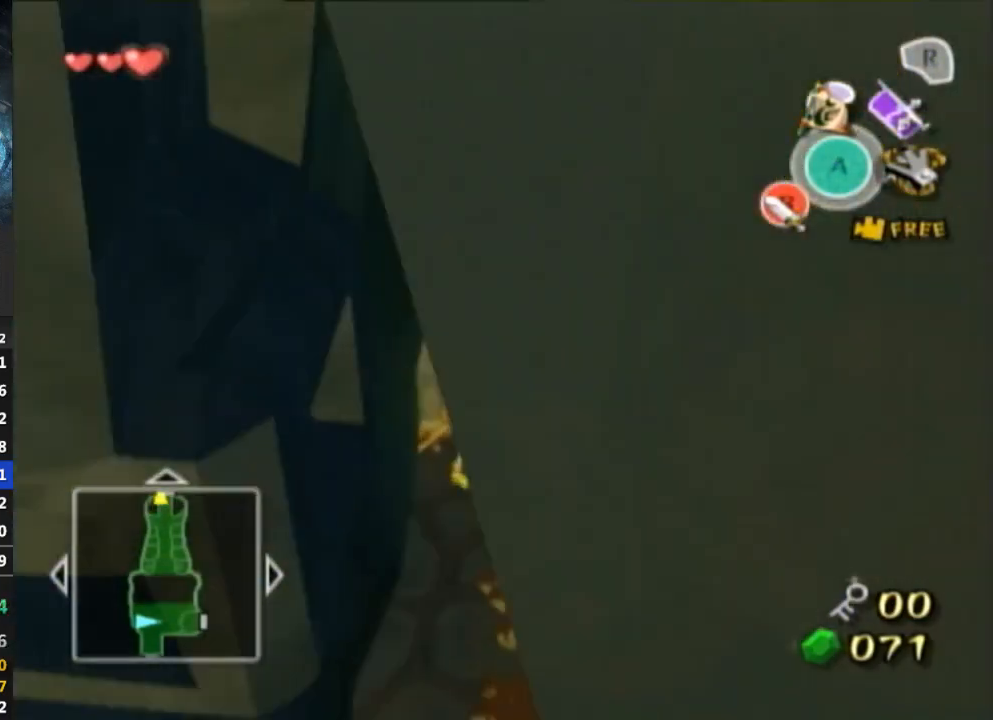
{"buttons": [], "left_stick": "center", "right_stick": "center", "events": [[100, "A", "down"], [133, "A", "up"], [133, "left_stick", "center"], [200, "A", "down"], [233, "A", "up"]]}